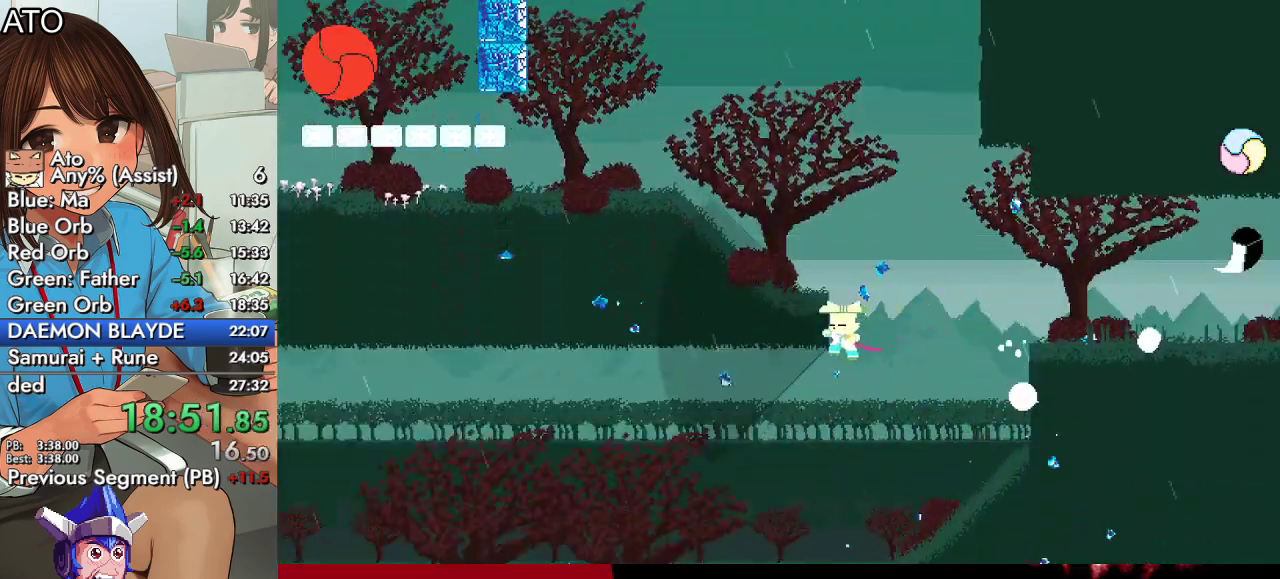
Gameplay with a controller (PlayStation layout); each line is a JSON object with the inputs held at the frame after it. "events" lists button and stick changes between this image and that frame as [ms after this image, input, new state], when the widget could be followed in between.
{"buttons": ["SQUARE", "DPAD_LEFT"], "left_stick": "center", "right_stick": "center", "events": []}
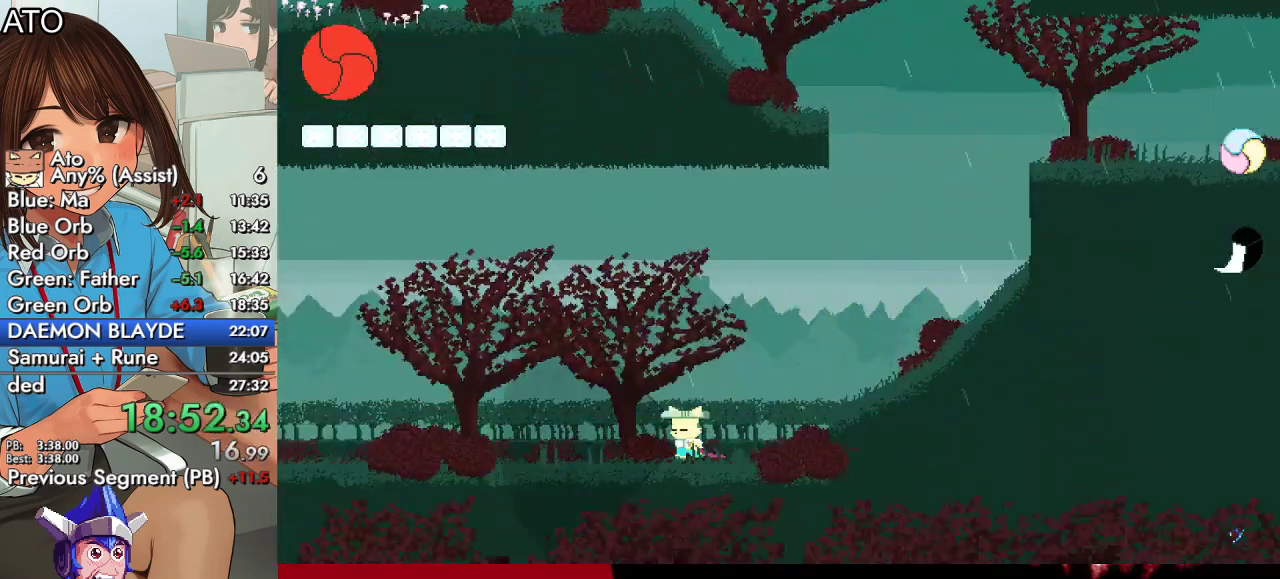
{"buttons": ["SQUARE", "DPAD_LEFT"], "left_stick": "center", "right_stick": "center", "events": []}
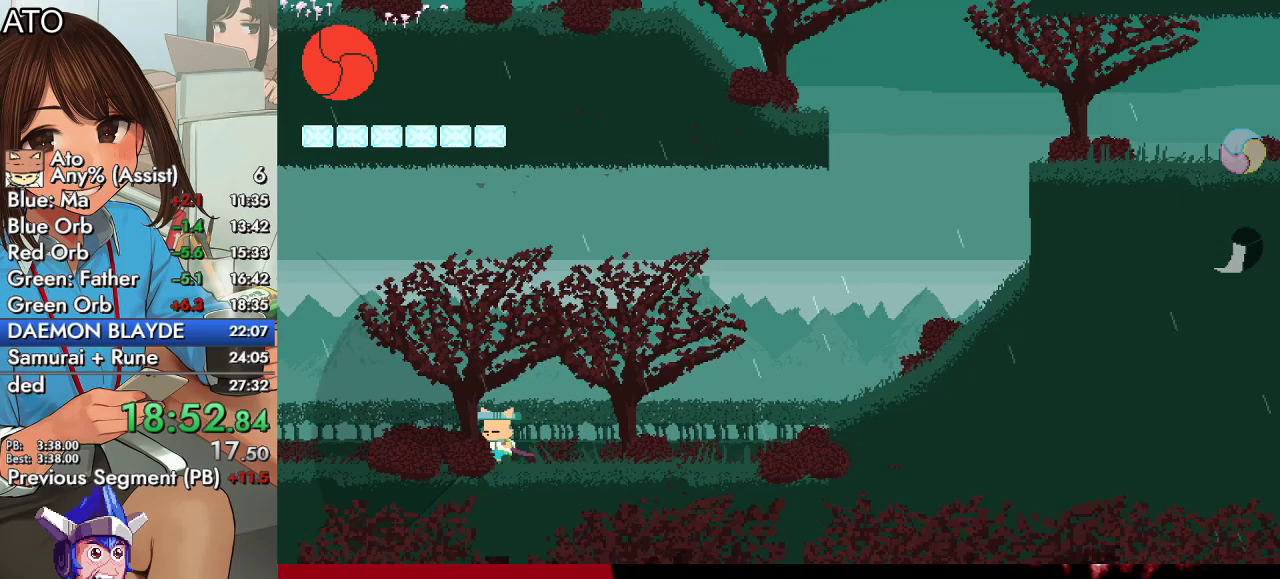
{"buttons": ["SQUARE", "DPAD_LEFT"], "left_stick": "center", "right_stick": "center", "events": []}
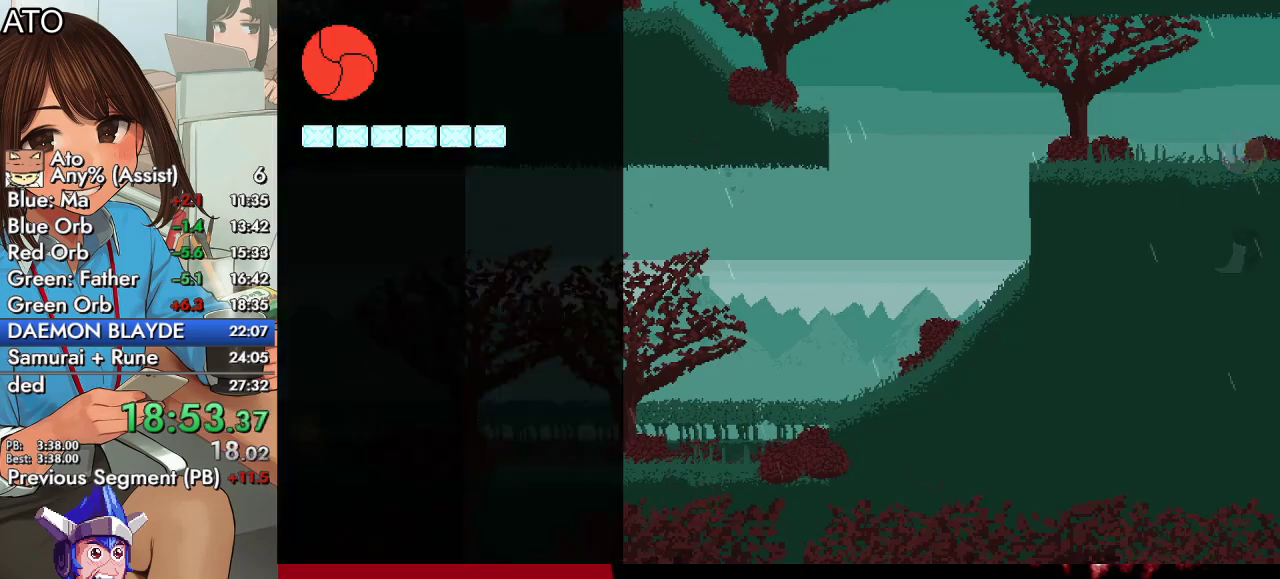
{"buttons": ["SQUARE", "DPAD_LEFT"], "left_stick": "center", "right_stick": "center", "events": []}
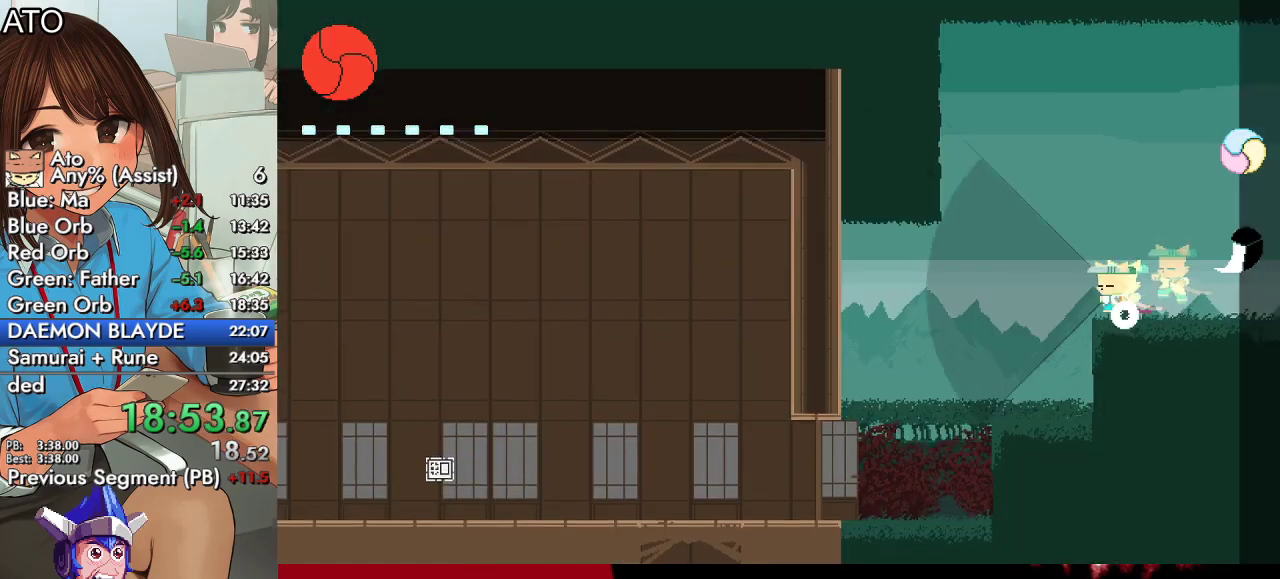
{"buttons": ["SQUARE", "DPAD_LEFT"], "left_stick": "center", "right_stick": "center", "events": []}
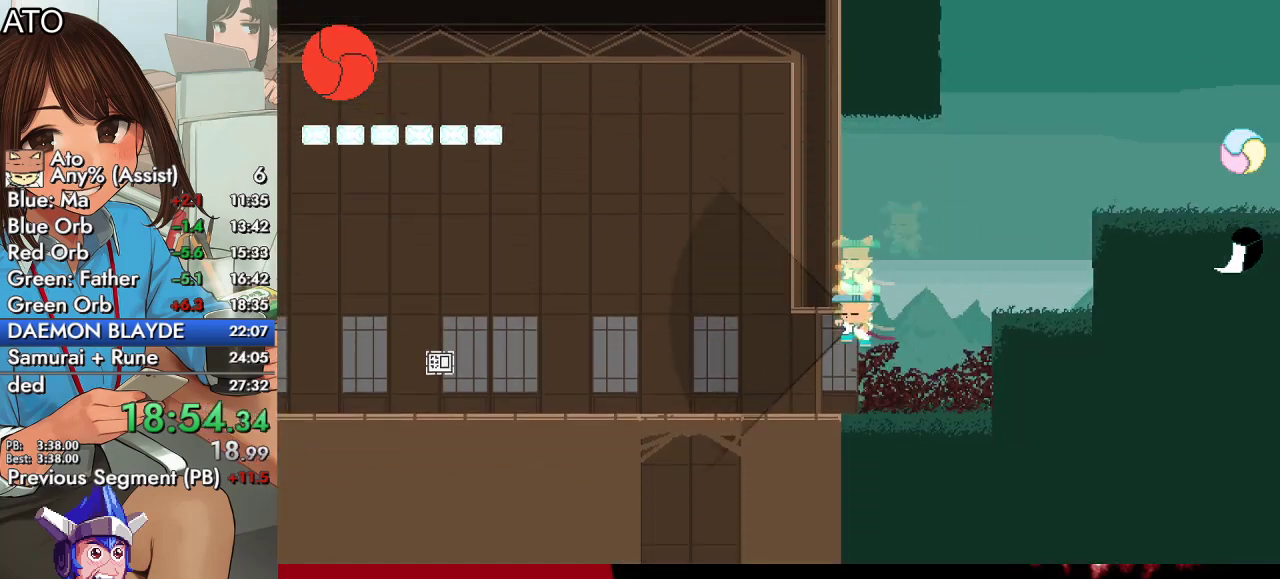
{"buttons": ["SQUARE", "DPAD_LEFT"], "left_stick": "center", "right_stick": "center", "events": []}
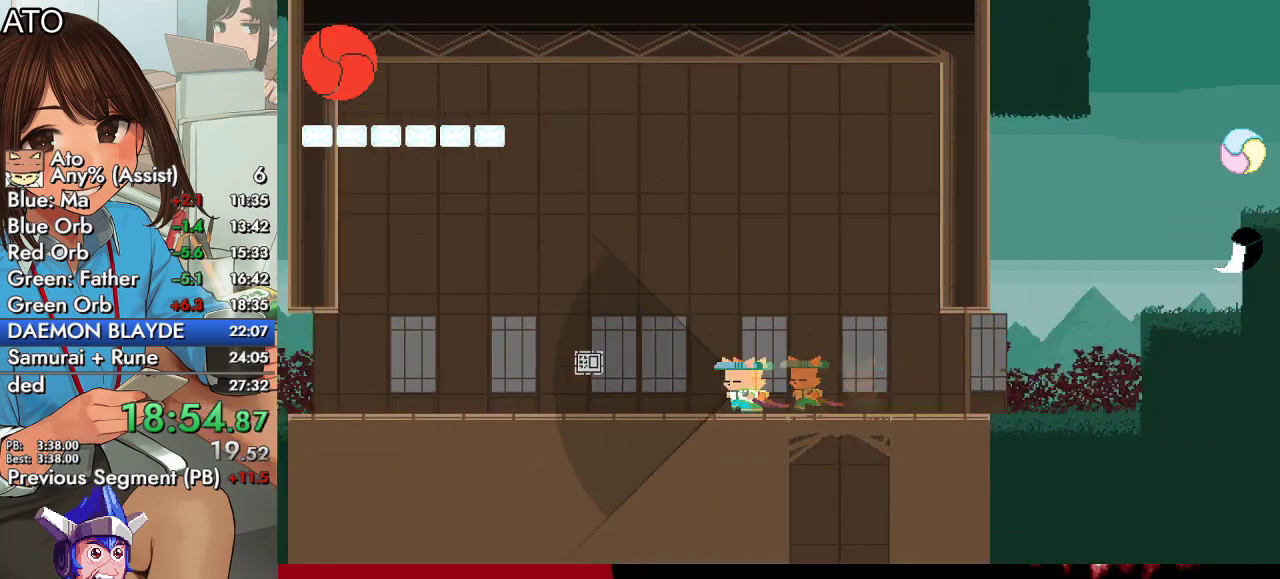
{"buttons": ["SQUARE", "DPAD_LEFT"], "left_stick": "center", "right_stick": "center", "events": []}
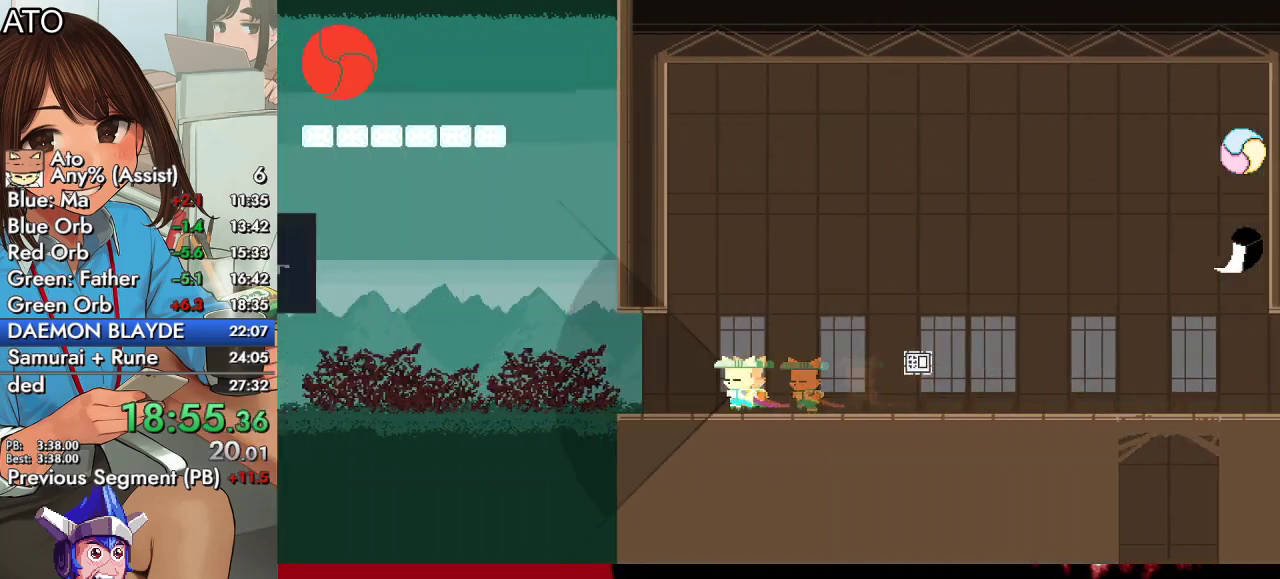
{"buttons": ["SQUARE", "DPAD_LEFT"], "left_stick": "center", "right_stick": "center", "events": []}
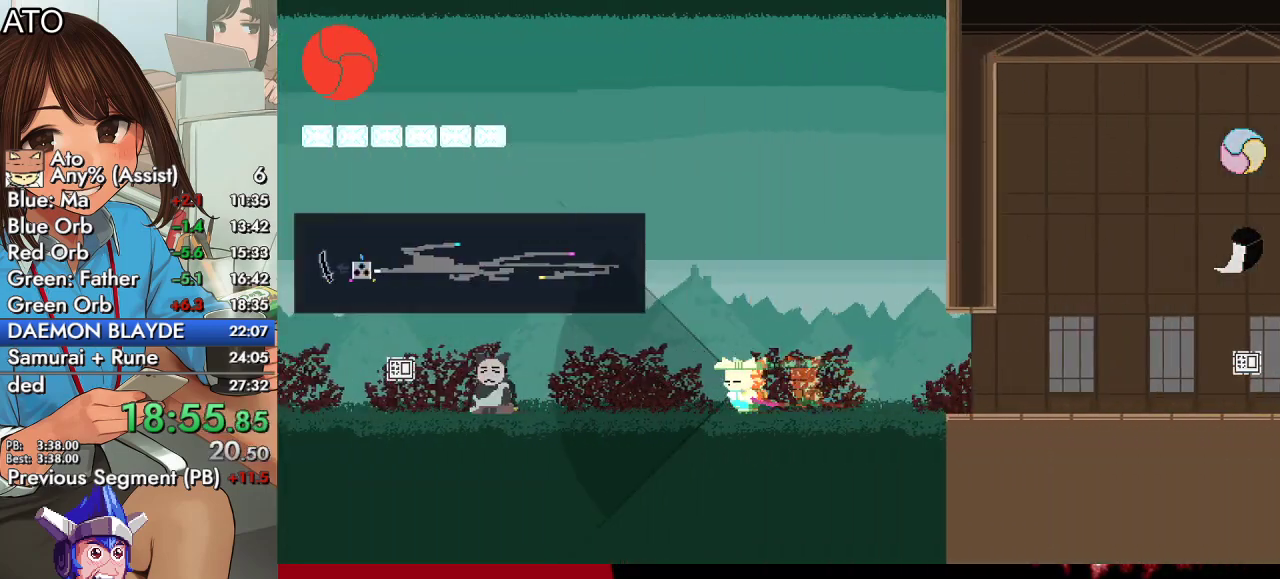
{"buttons": ["CROSS", "SQUARE", "DPAD_LEFT"], "left_stick": "center", "right_stick": "center", "events": [[467, "CROSS", "down"]]}
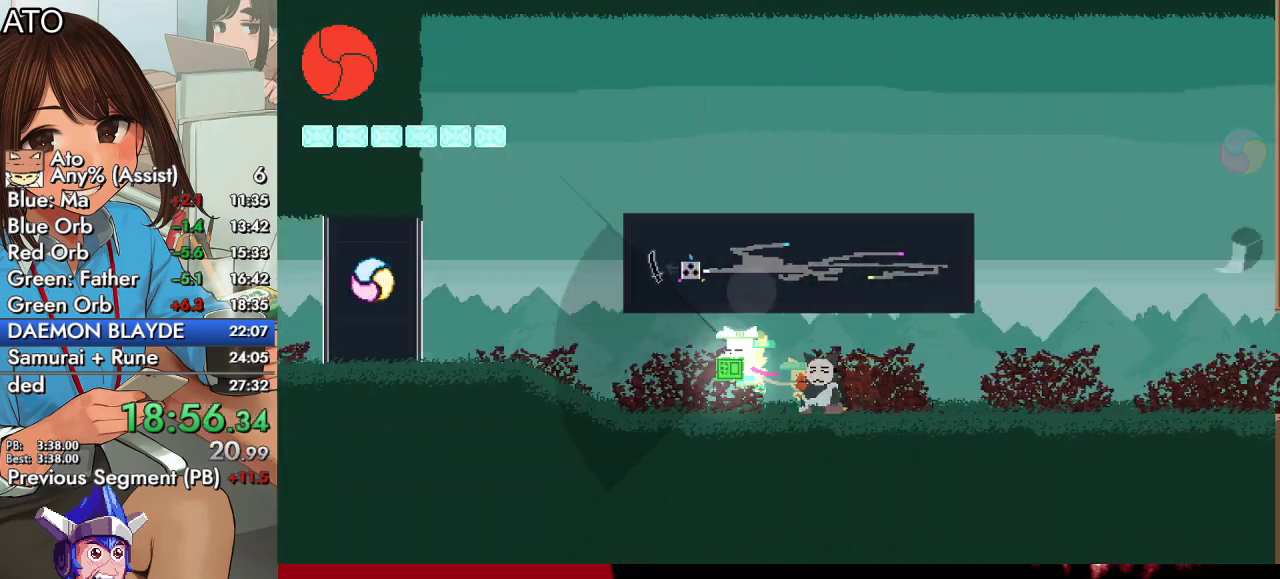
{"buttons": ["SQUARE", "DPAD_LEFT"], "left_stick": "center", "right_stick": "center", "events": [[400, "CROSS", "up"]]}
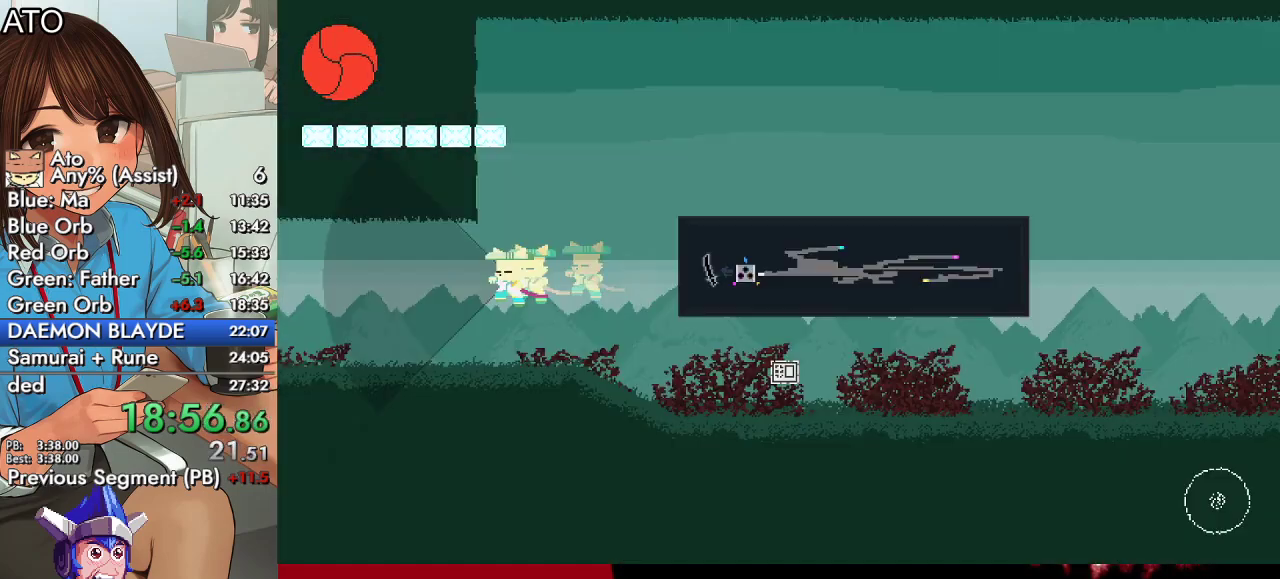
{"buttons": ["SQUARE", "DPAD_LEFT"], "left_stick": "center", "right_stick": "center", "events": []}
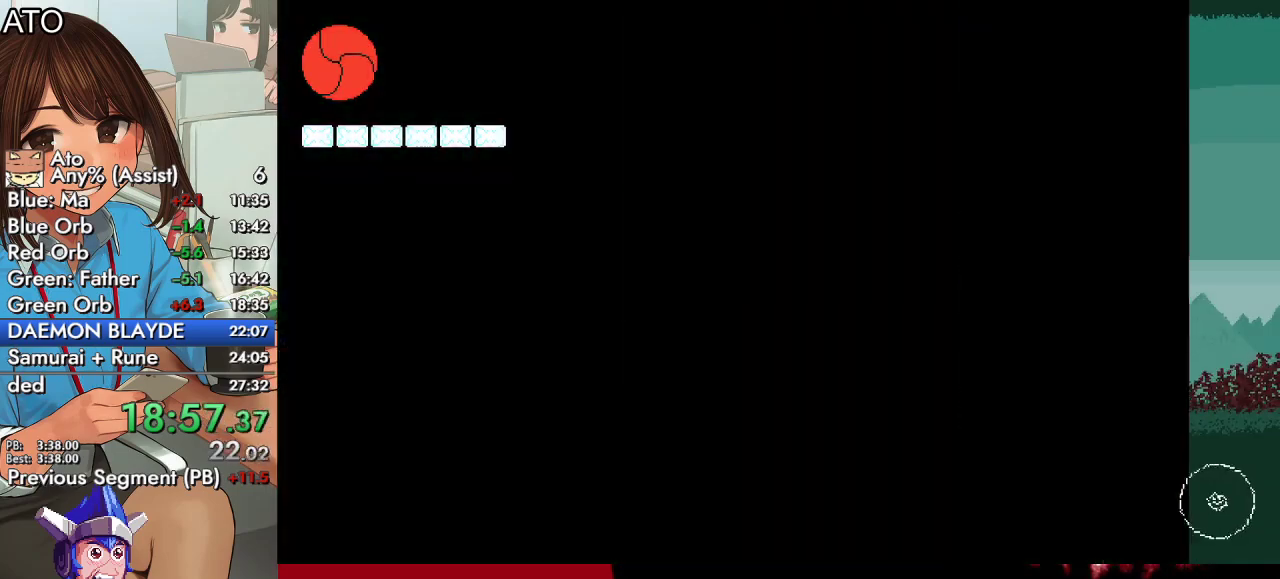
{"buttons": ["SQUARE", "DPAD_LEFT"], "left_stick": "center", "right_stick": "center", "events": []}
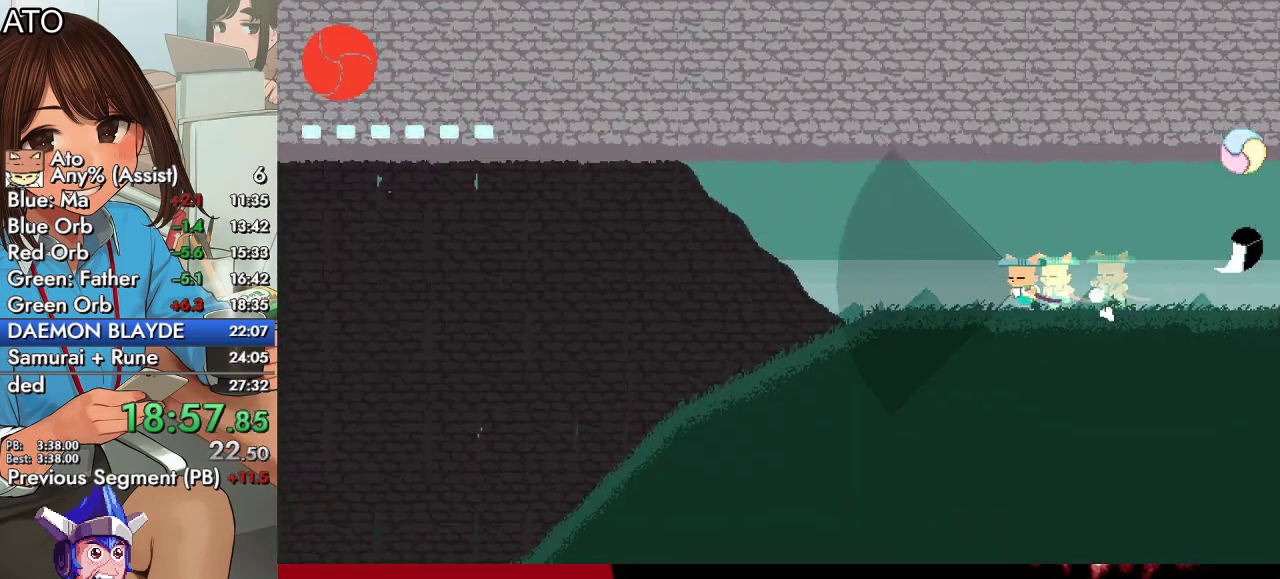
{"buttons": ["SQUARE", "DPAD_LEFT"], "left_stick": "center", "right_stick": "center", "events": []}
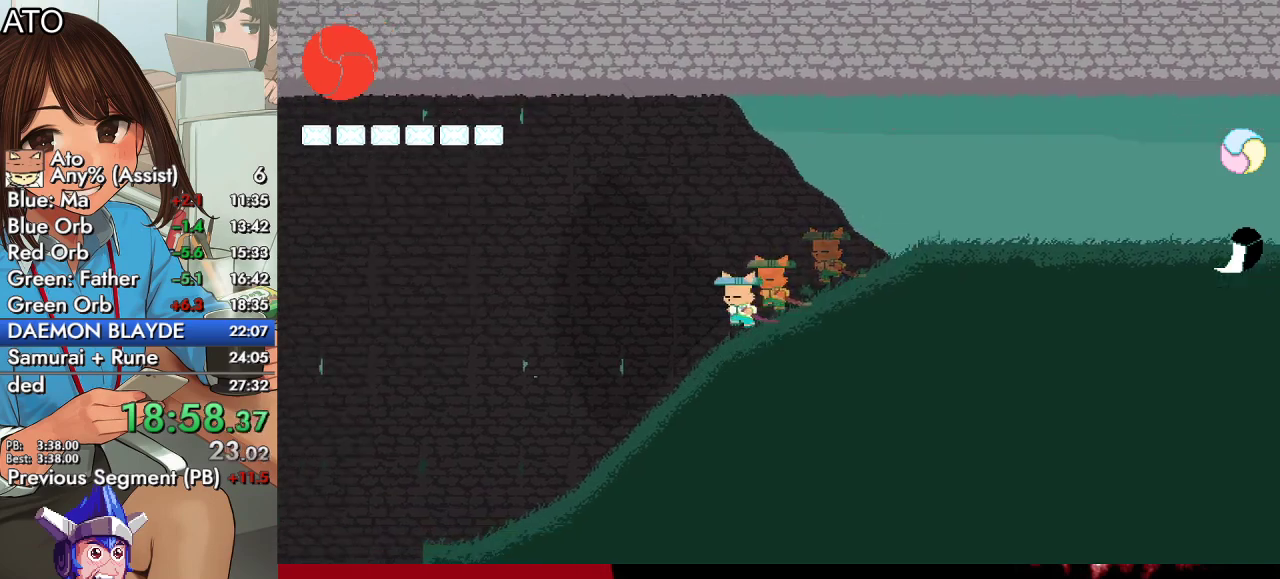
{"buttons": ["SQUARE", "DPAD_LEFT"], "left_stick": "center", "right_stick": "center", "events": []}
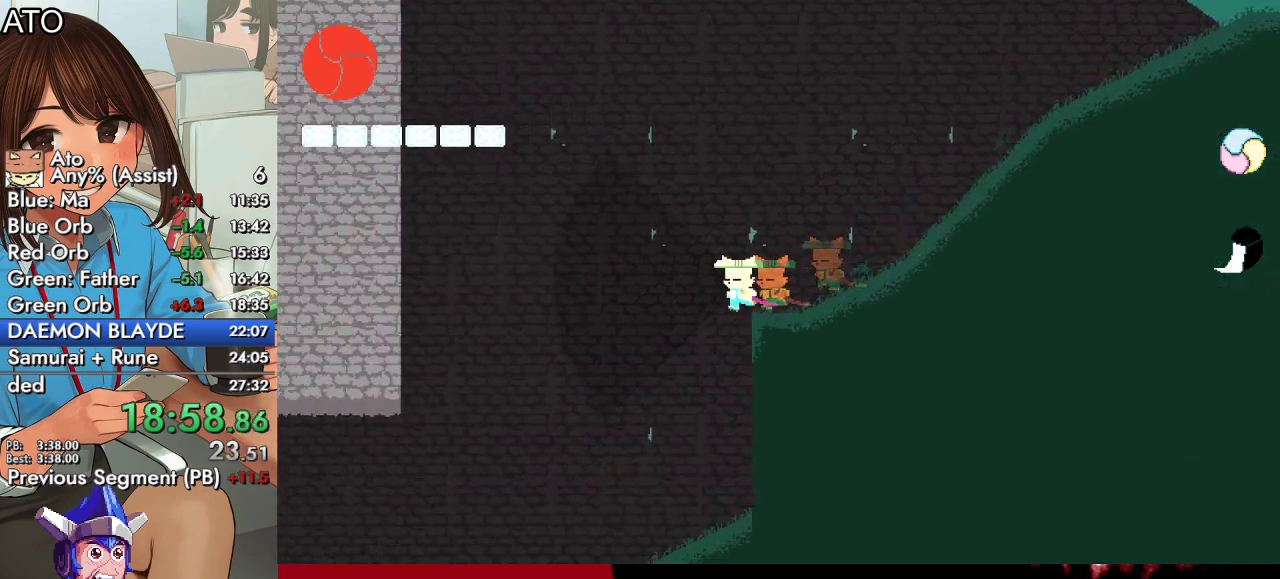
{"buttons": ["SQUARE", "DPAD_LEFT"], "left_stick": "center", "right_stick": "center", "events": []}
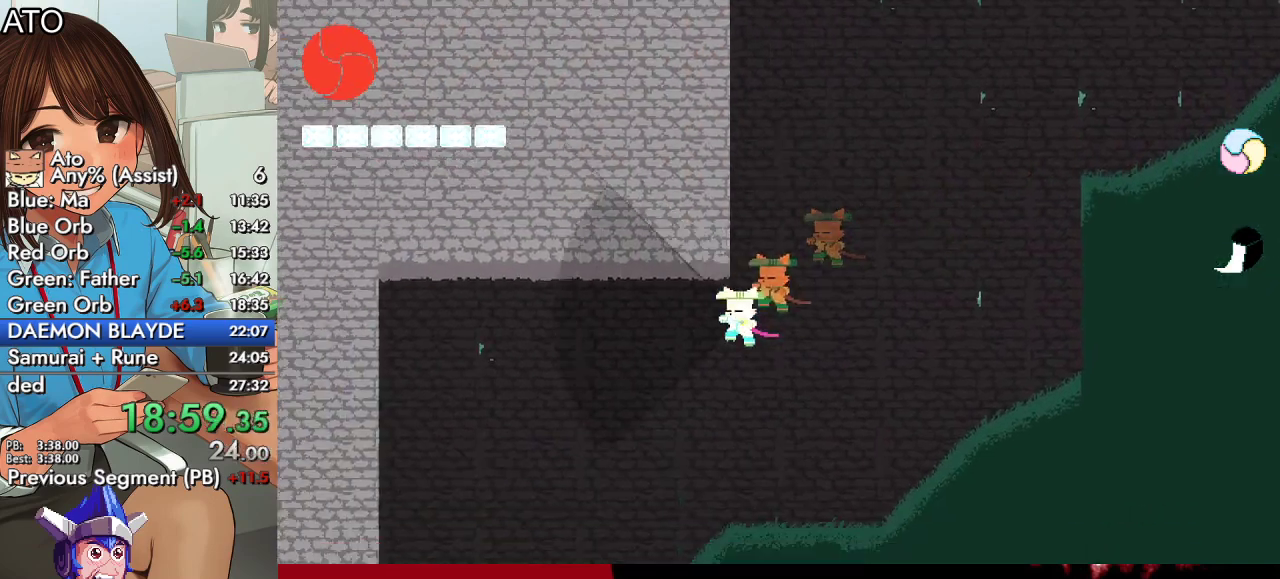
{"buttons": ["SQUARE", "DPAD_LEFT"], "left_stick": "center", "right_stick": "center", "events": []}
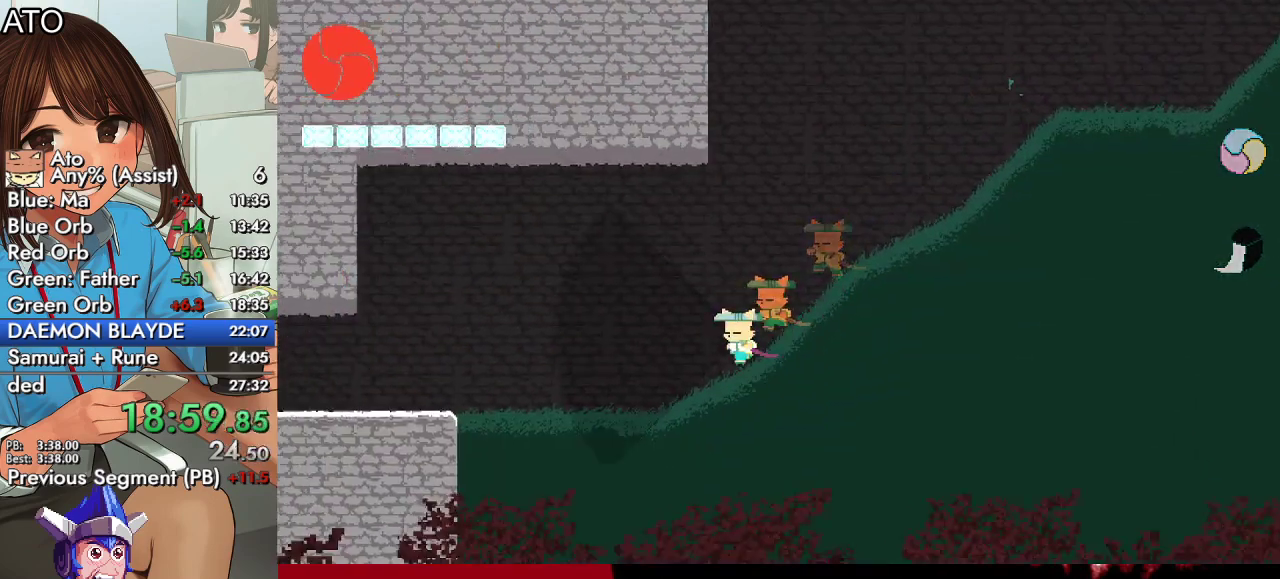
{"buttons": ["SQUARE", "DPAD_LEFT"], "left_stick": "center", "right_stick": "center", "events": []}
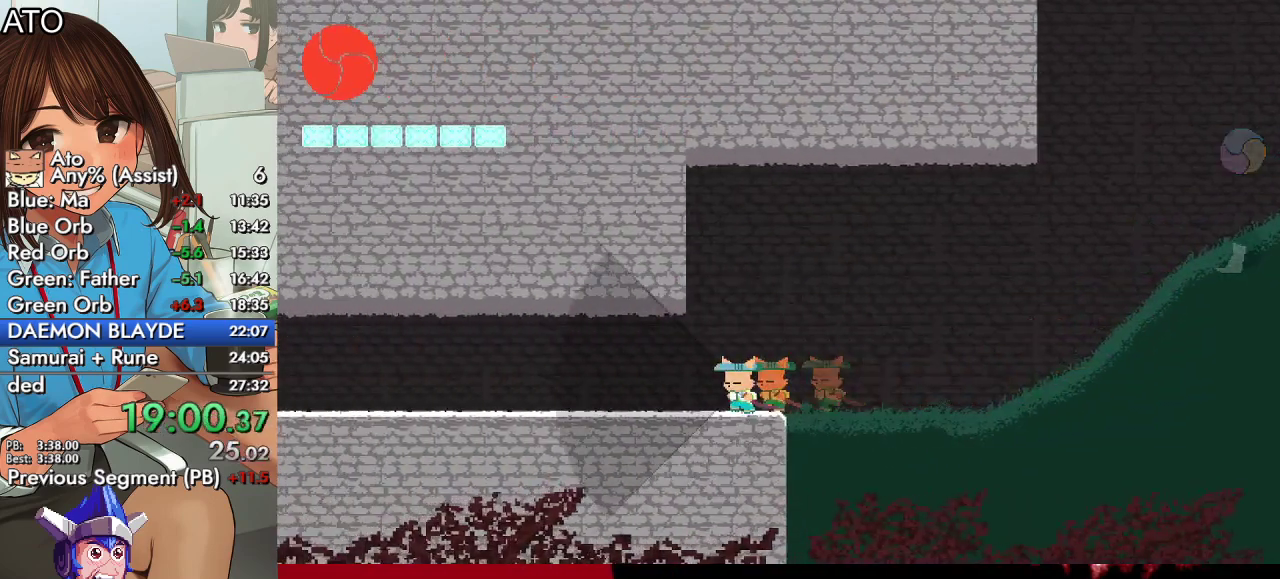
{"buttons": ["SQUARE", "DPAD_LEFT"], "left_stick": "center", "right_stick": "center", "events": []}
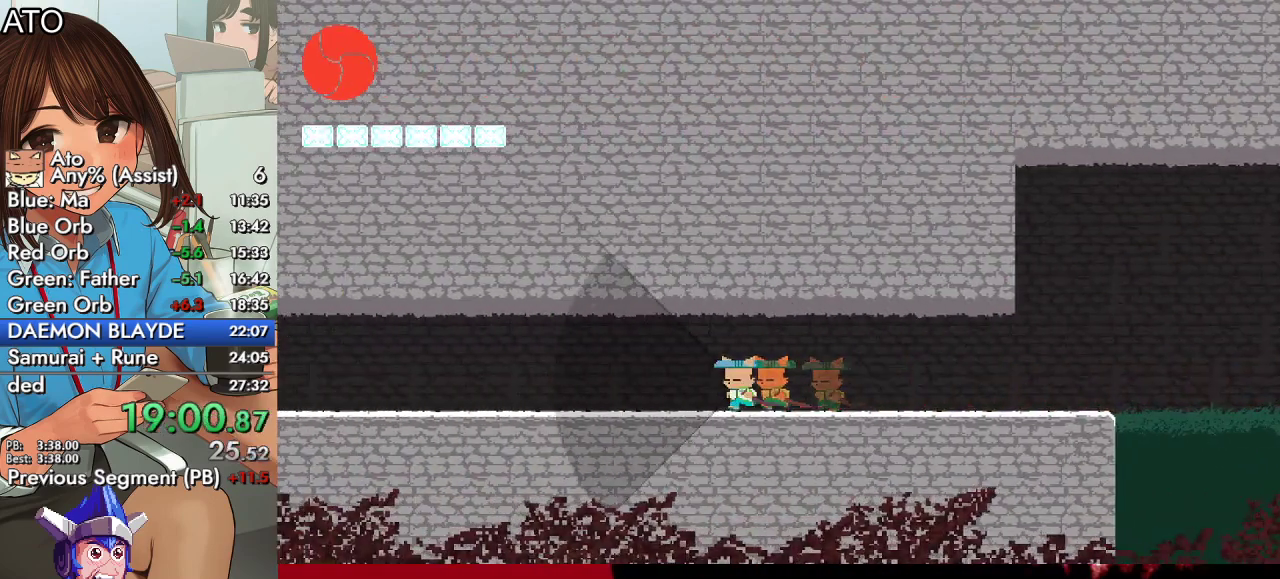
{"buttons": ["SQUARE", "DPAD_LEFT"], "left_stick": "center", "right_stick": "center", "events": []}
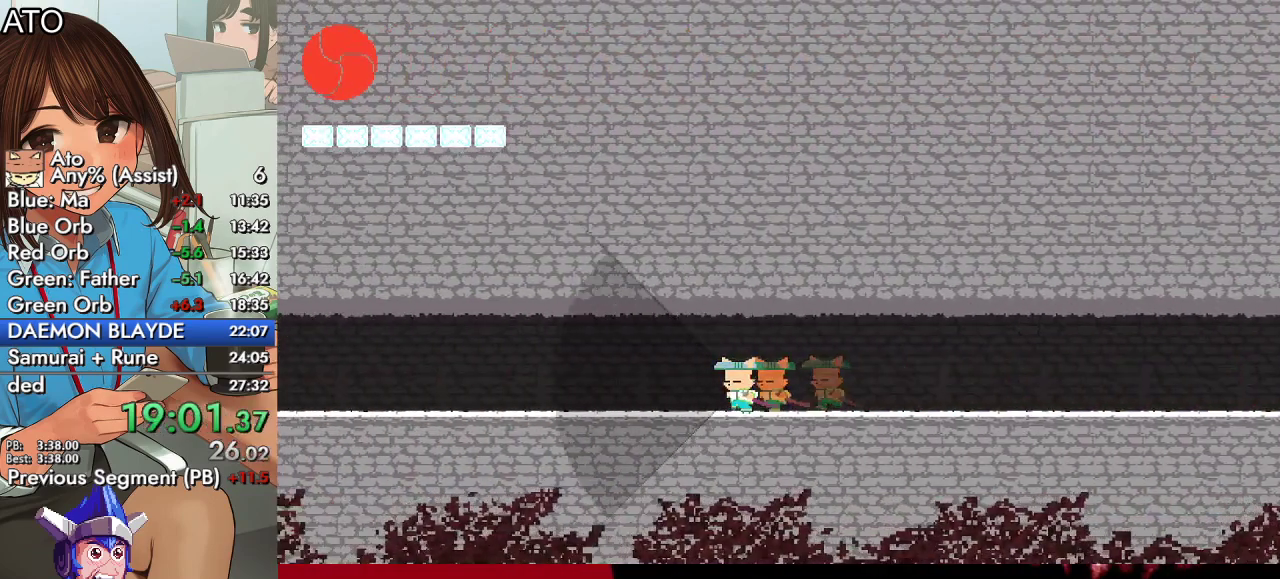
{"buttons": ["SQUARE", "DPAD_LEFT"], "left_stick": "center", "right_stick": "center", "events": []}
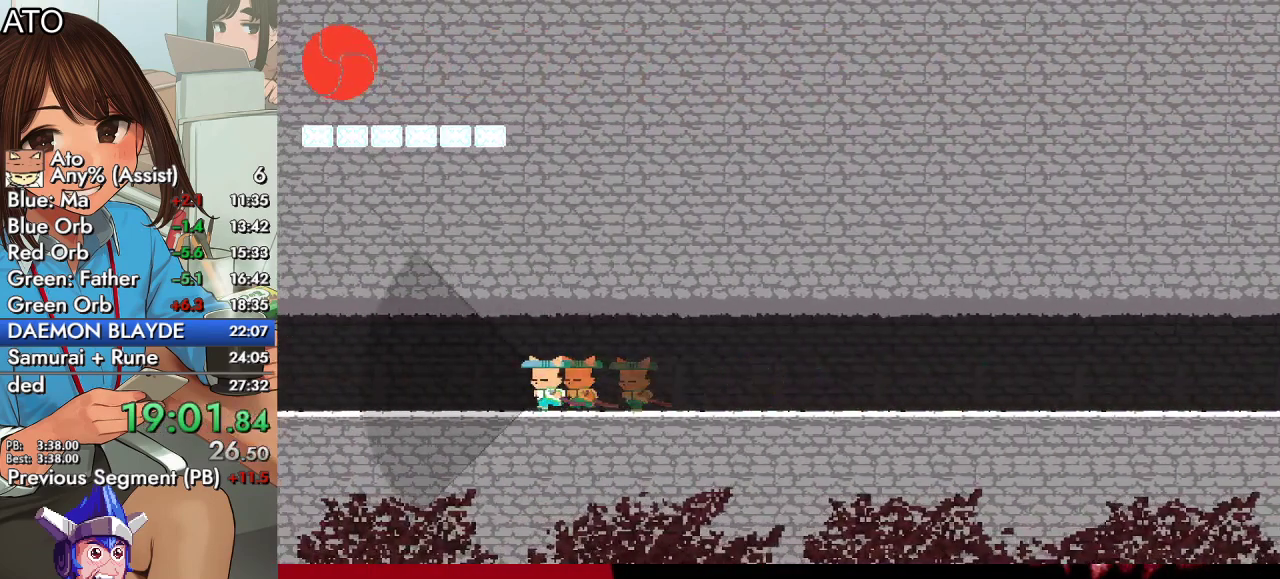
{"buttons": ["SQUARE", "DPAD_LEFT"], "left_stick": "center", "right_stick": "center", "events": []}
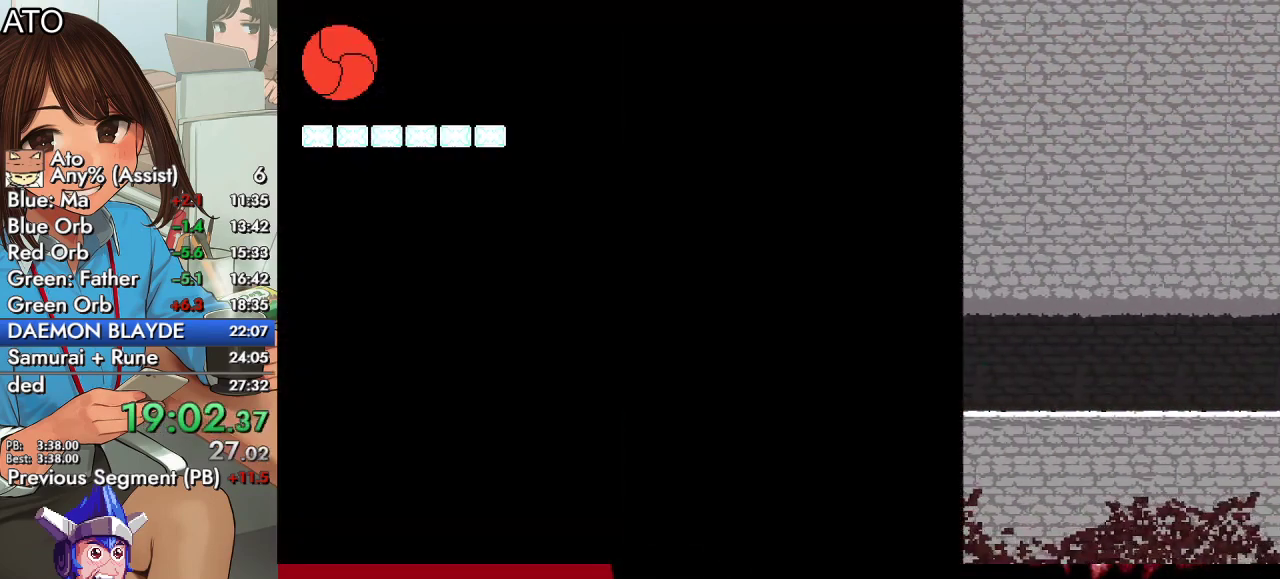
{"buttons": ["SQUARE", "DPAD_LEFT"], "left_stick": "center", "right_stick": "center", "events": []}
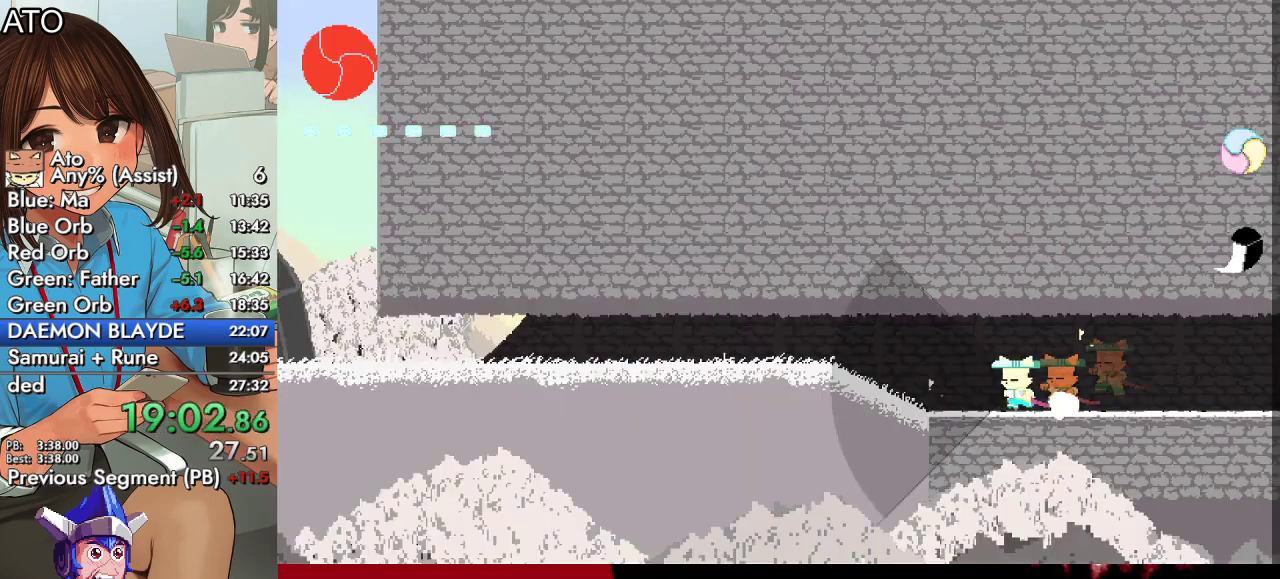
{"buttons": ["SQUARE", "DPAD_LEFT"], "left_stick": "center", "right_stick": "center", "events": [[200, "CROSS", "down"], [333, "CROSS", "up"]]}
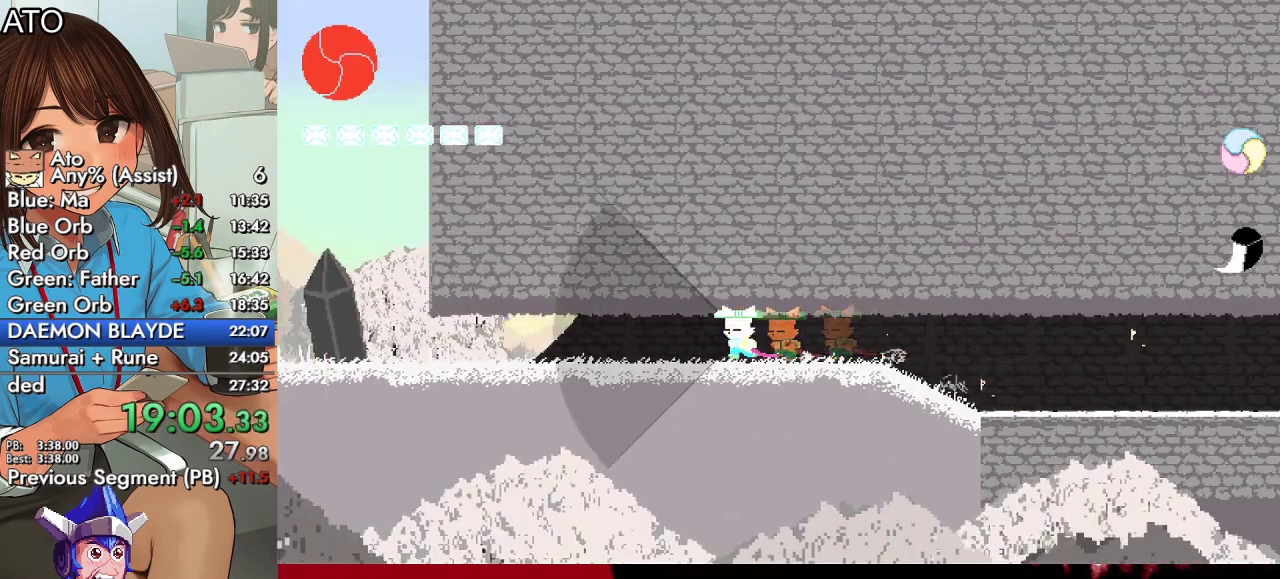
{"buttons": ["SQUARE", "DPAD_LEFT"], "left_stick": "center", "right_stick": "center", "events": []}
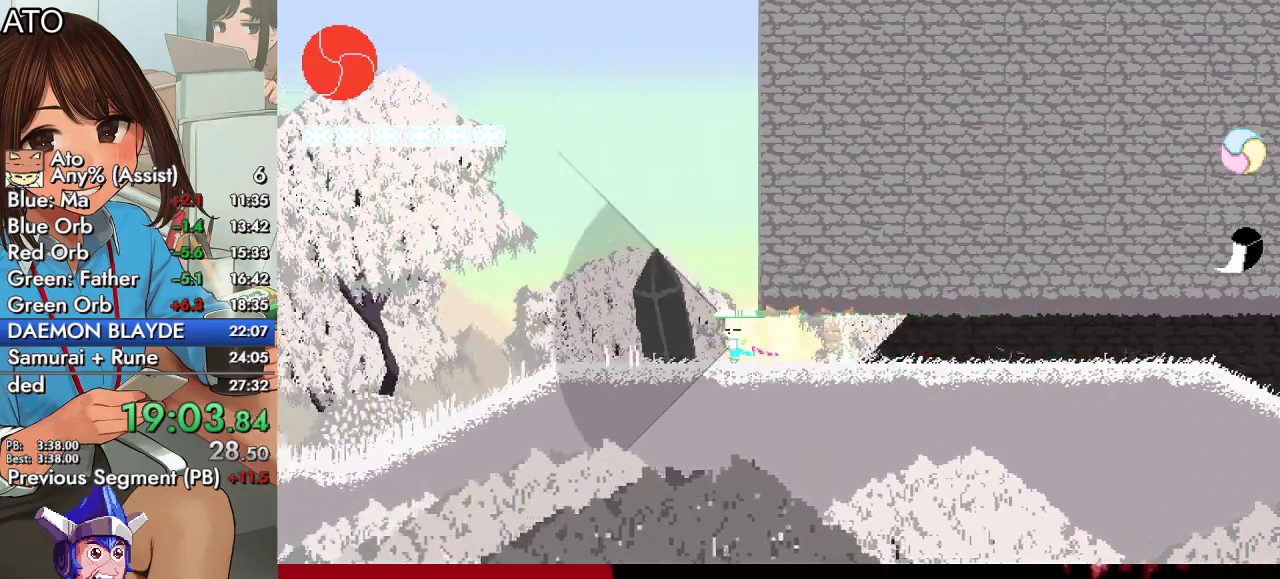
{"buttons": ["CROSS", "SQUARE", "DPAD_LEFT"], "left_stick": "center", "right_stick": "center", "events": [[300, "CROSS", "down"]]}
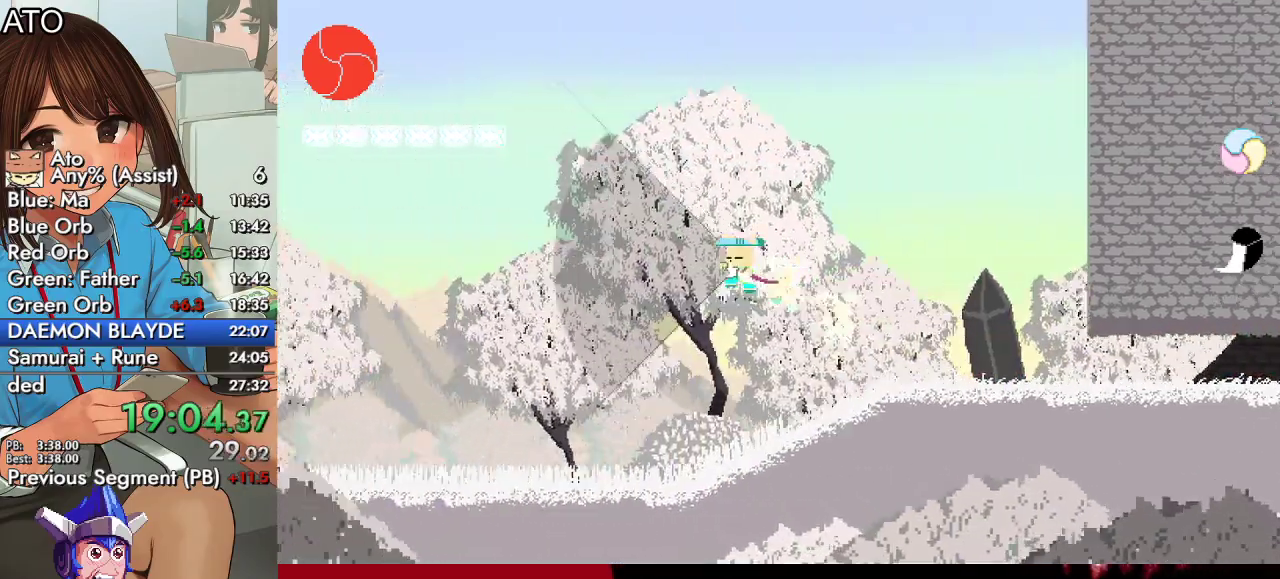
{"buttons": ["SQUARE", "DPAD_LEFT"], "left_stick": "center", "right_stick": "center", "events": [[100, "CROSS", "up"]]}
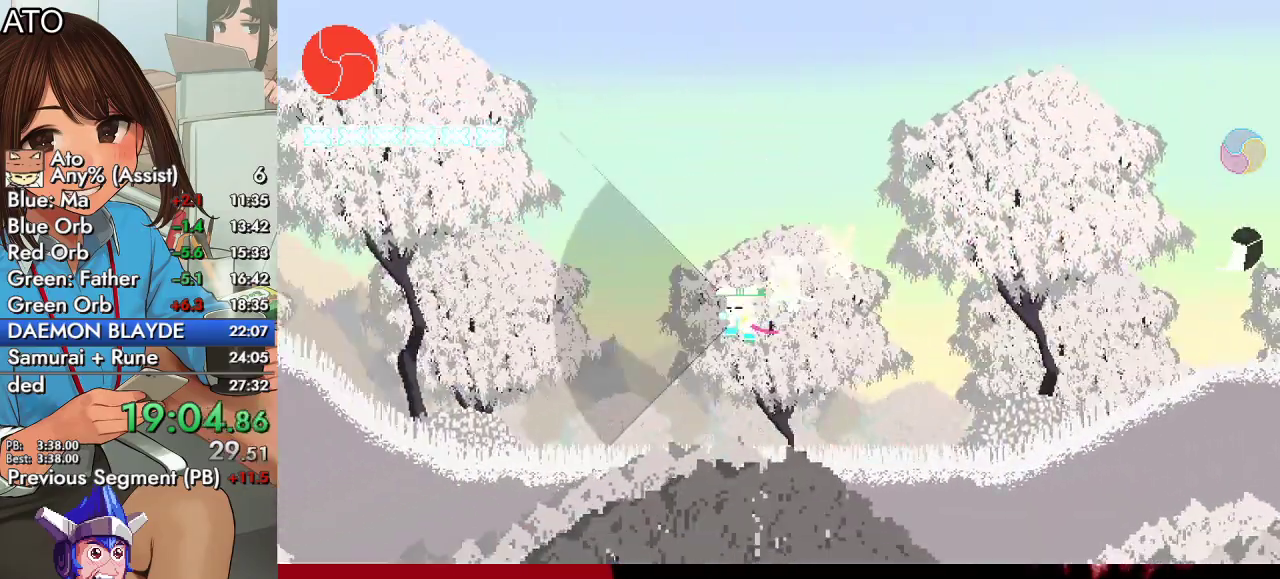
{"buttons": ["SQUARE", "DPAD_LEFT"], "left_stick": "center", "right_stick": "center", "events": [[267, "CROSS", "down"], [467, "CROSS", "up"]]}